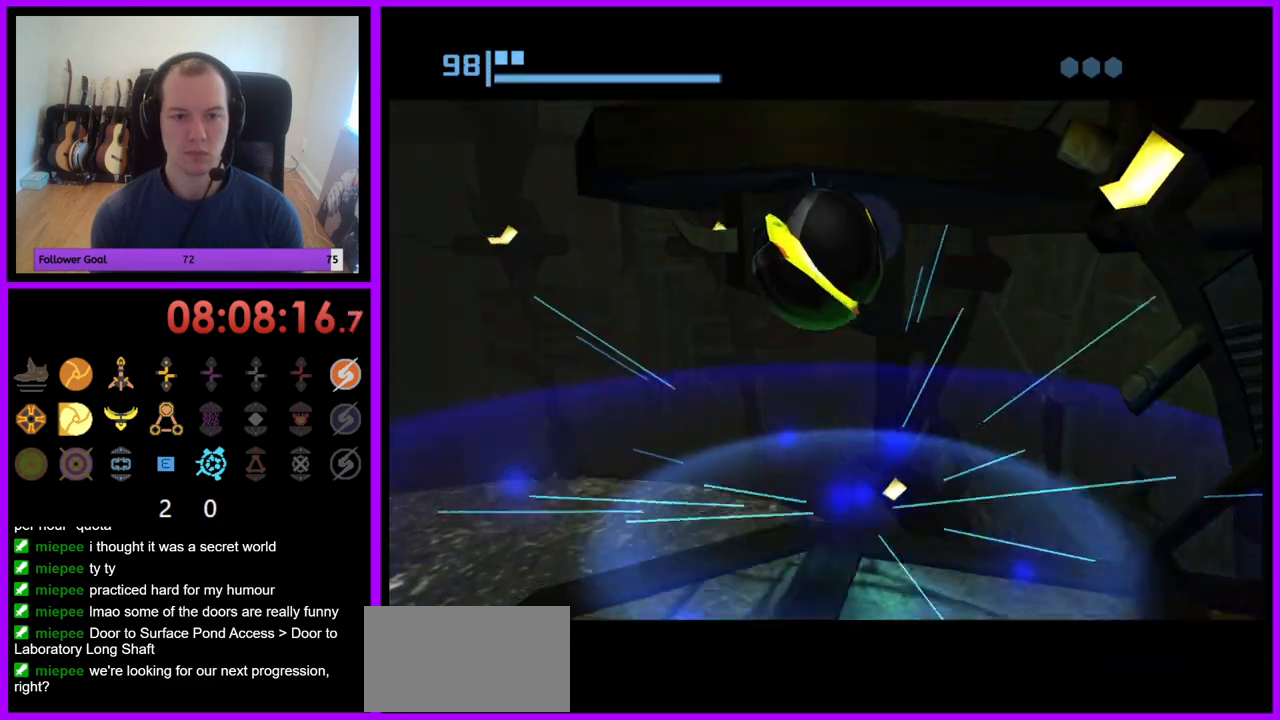
Gameplay with a controller (Nintendo layout); each line is a JSON object with the inputs held at the frame after it. "events" lists button and stick changes between this image and that frame as [ms after this image, input, new state], when the widget could be followed in between. Not read: L3 R3.
{"buttons": [], "left_stick": "up", "right_stick": "center", "events": [[300, "X", "down"], [400, "X", "up"]]}
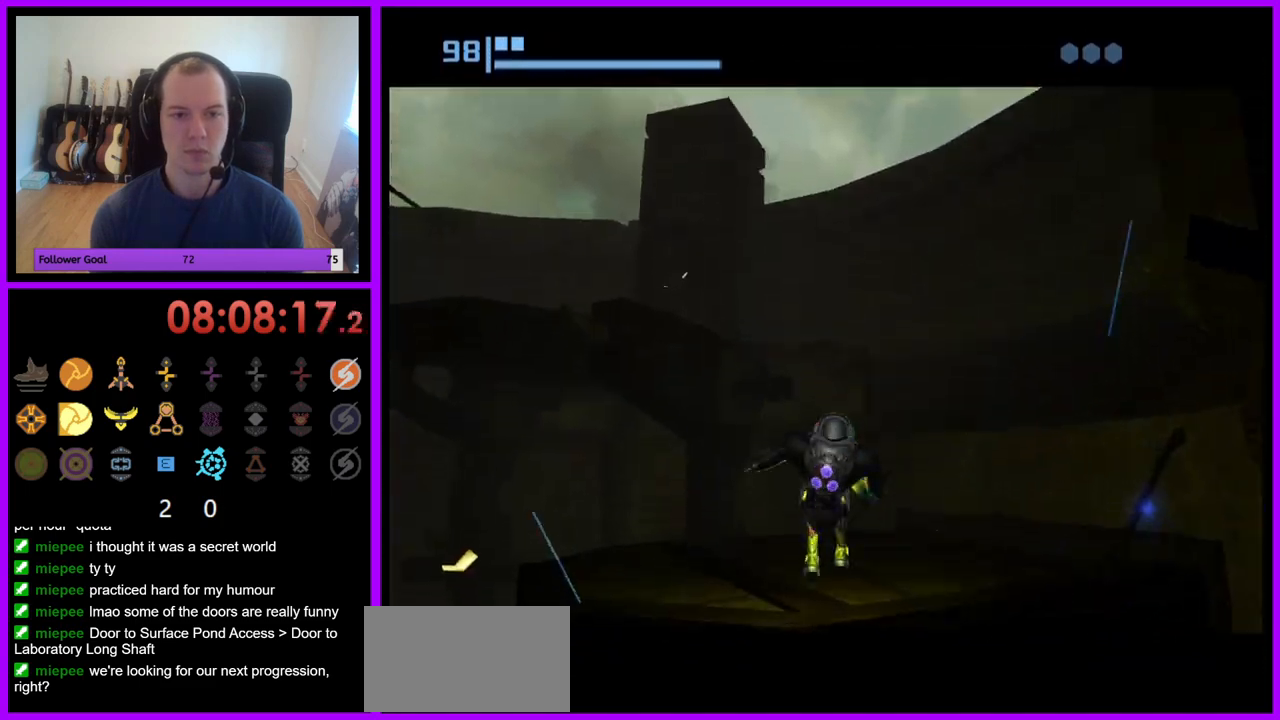
{"buttons": [], "left_stick": "left", "right_stick": "center", "events": [[467, "left_stick", "left"]]}
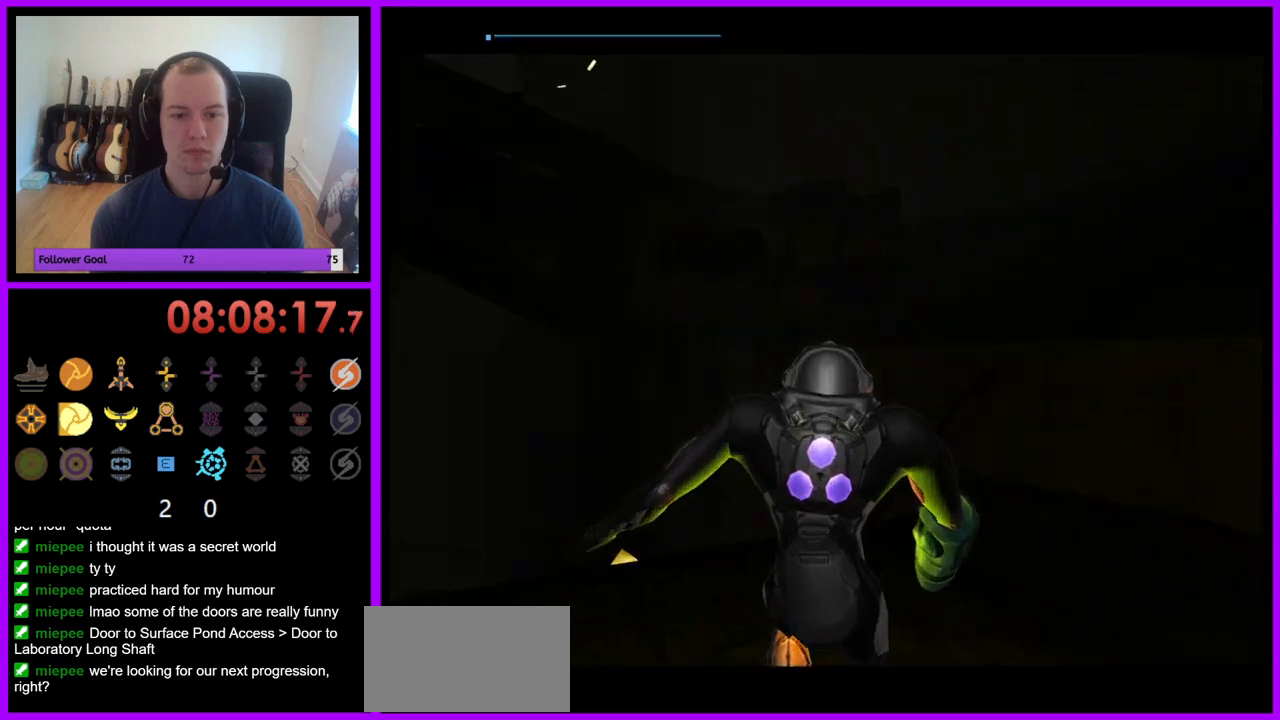
{"buttons": ["R1"], "left_stick": "left", "right_stick": "center", "events": [[267, "A", "down"], [267, "X", "down"], [367, "A", "up"], [367, "X", "up"], [433, "R1", "down"]]}
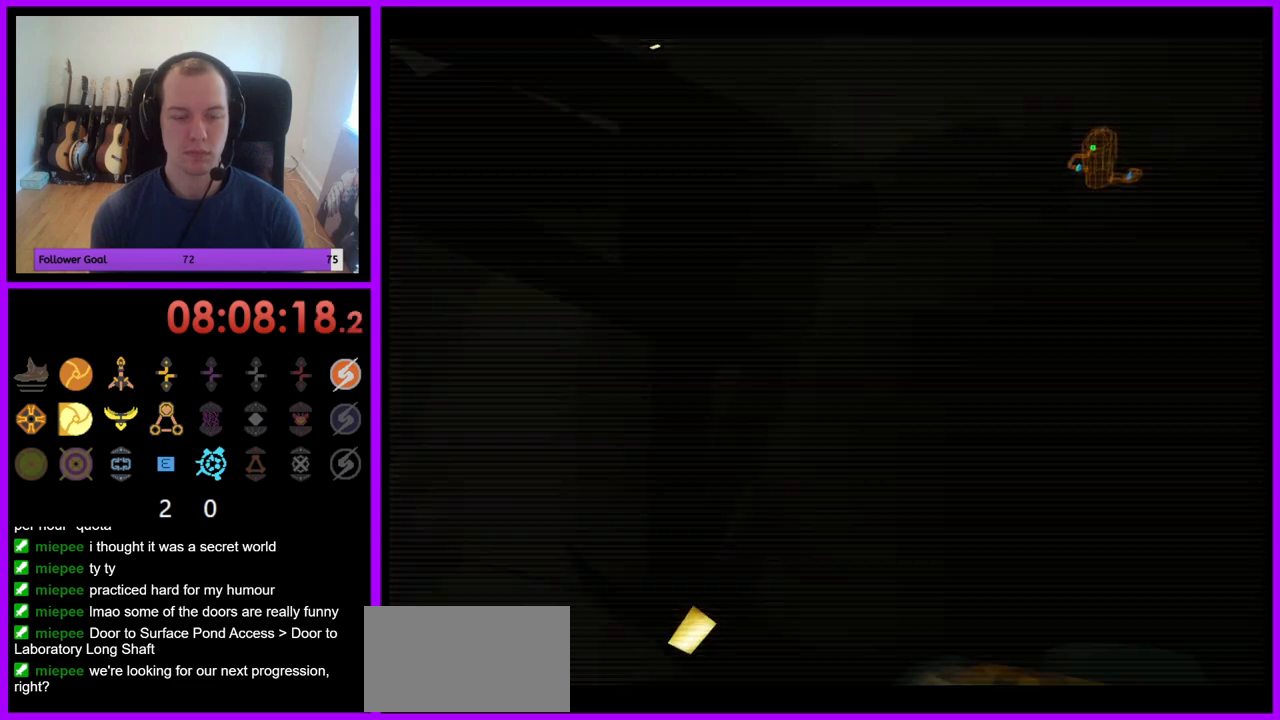
{"buttons": ["R1"], "left_stick": "up-left", "right_stick": "center", "events": [[100, "left_stick", "up-left"]]}
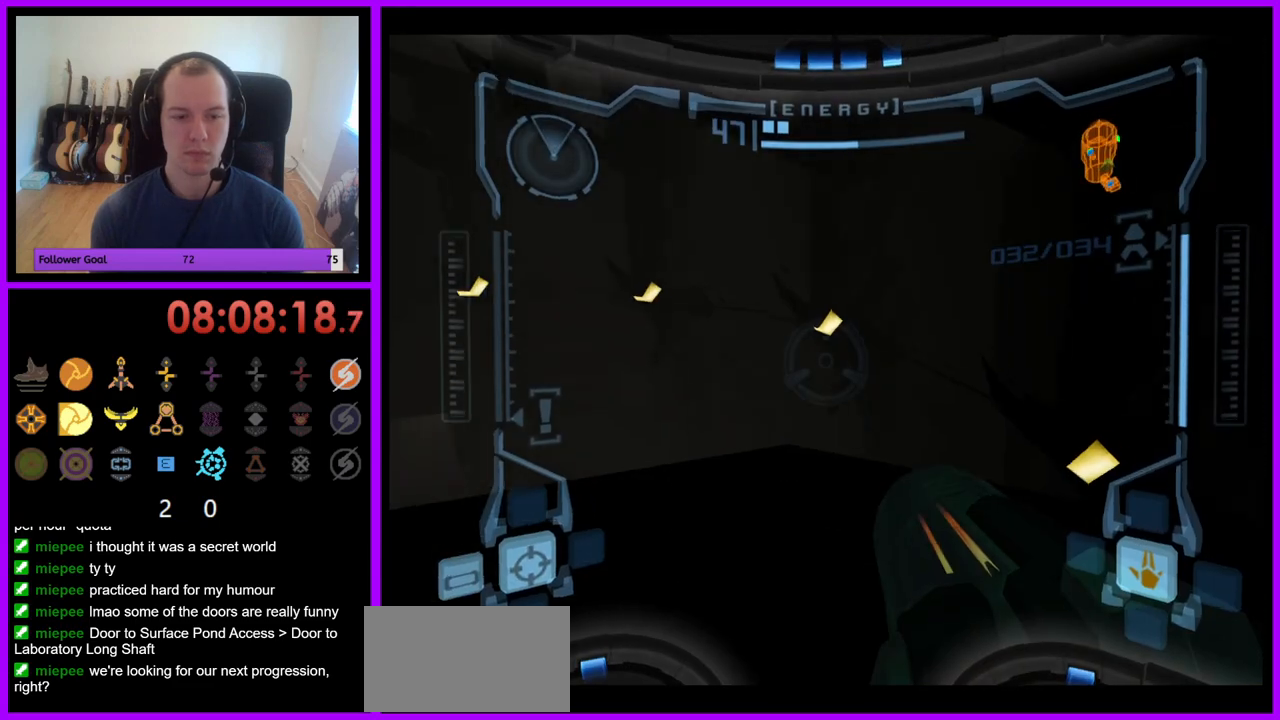
{"buttons": ["L1"], "left_stick": "center", "right_stick": "center", "events": [[17, "R1", "up"], [50, "L1", "down"], [250, "left_stick", "up"], [383, "X", "down"], [417, "left_stick", "center"], [467, "X", "up"]]}
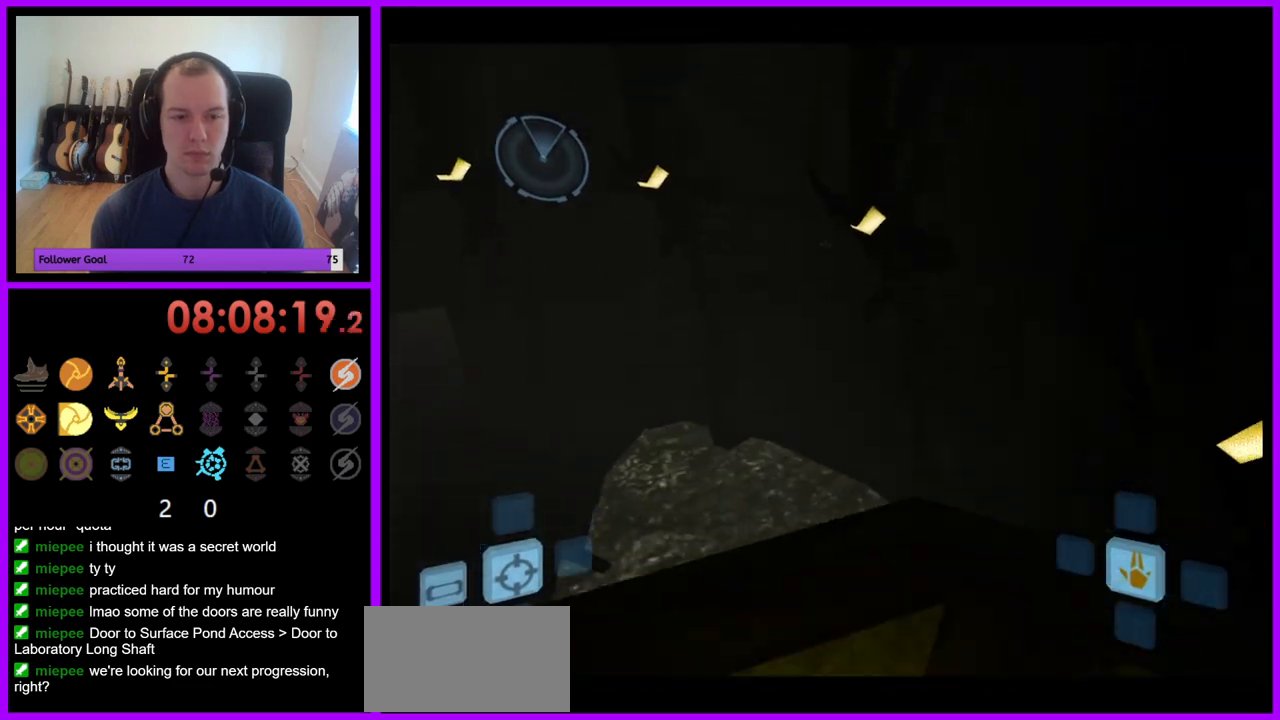
{"buttons": [], "left_stick": "center", "right_stick": "center", "events": [[33, "L1", "up"]]}
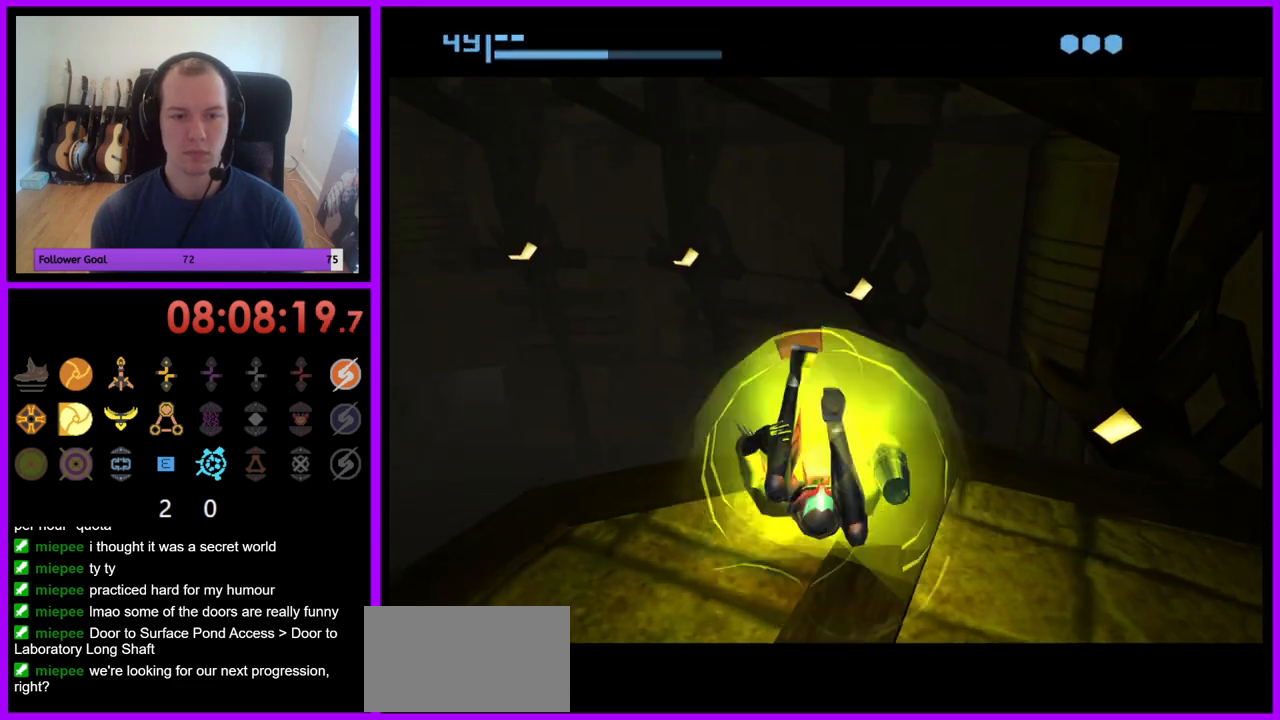
{"buttons": ["A"], "left_stick": "center", "right_stick": "center", "events": [[483, "A", "down"]]}
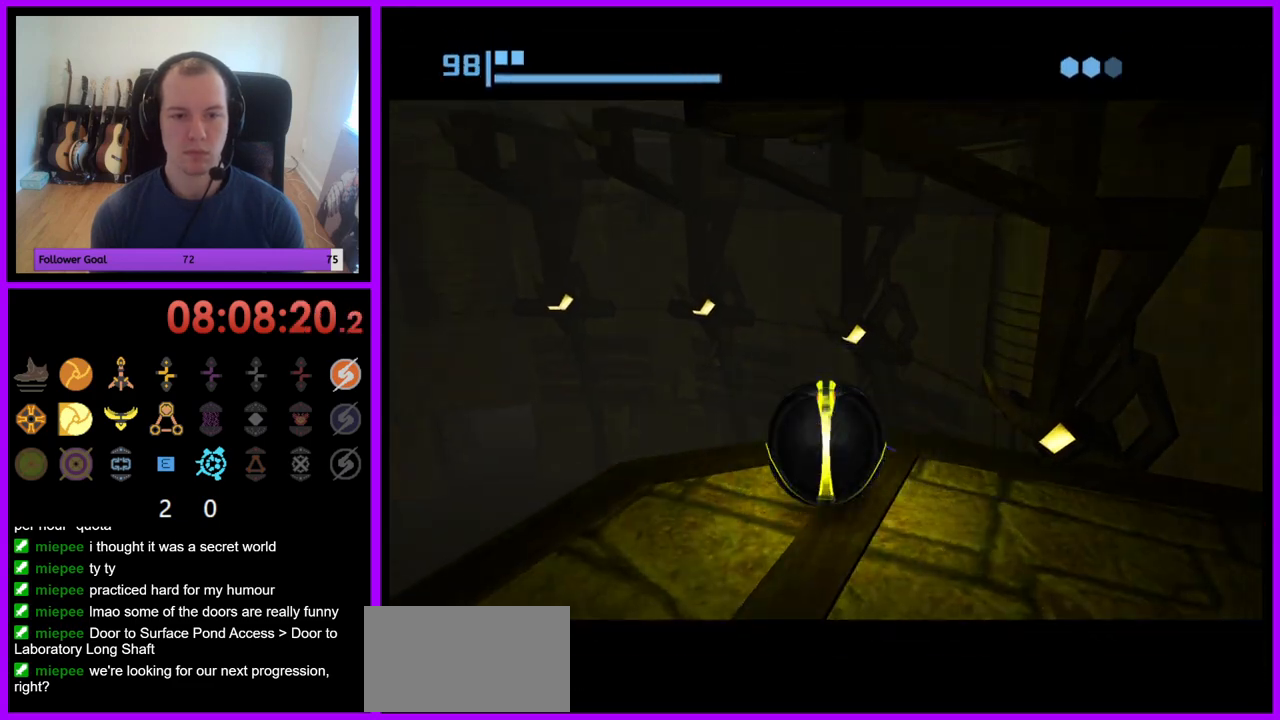
{"buttons": [], "left_stick": "center", "right_stick": "center", "events": [[67, "A", "up"]]}
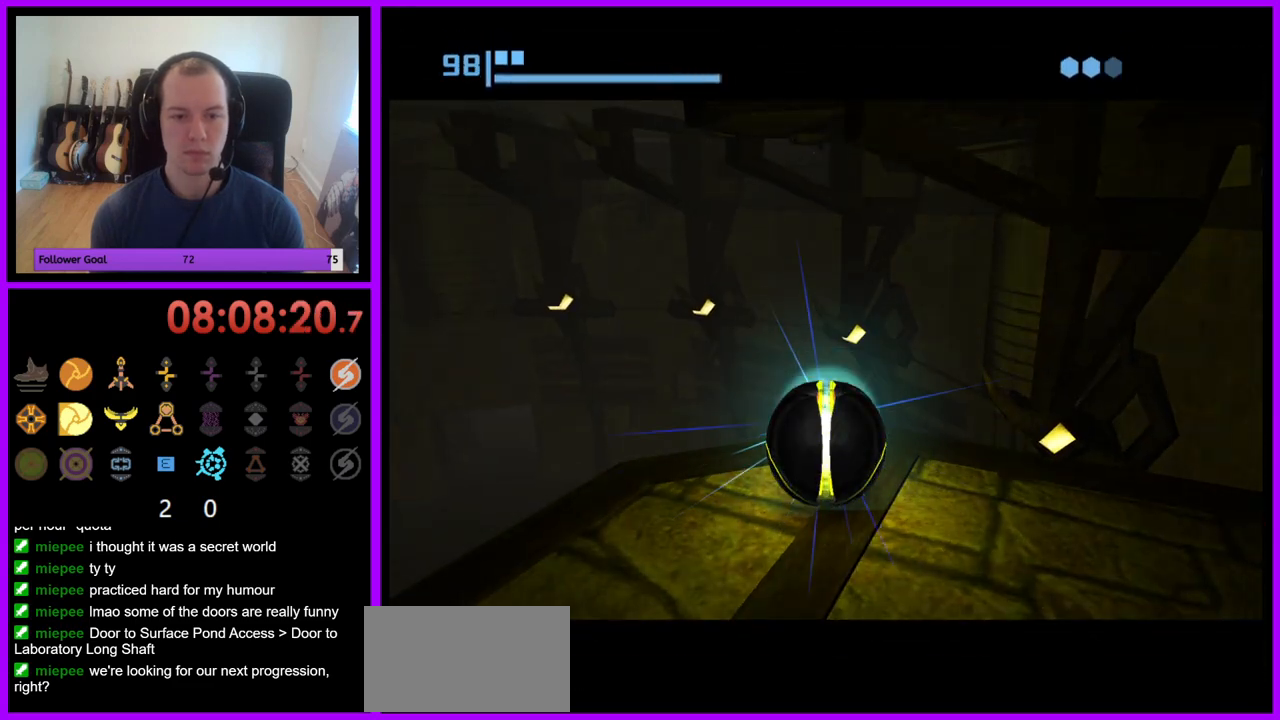
{"buttons": ["A"], "left_stick": "center", "right_stick": "center", "events": [[500, "A", "down"]]}
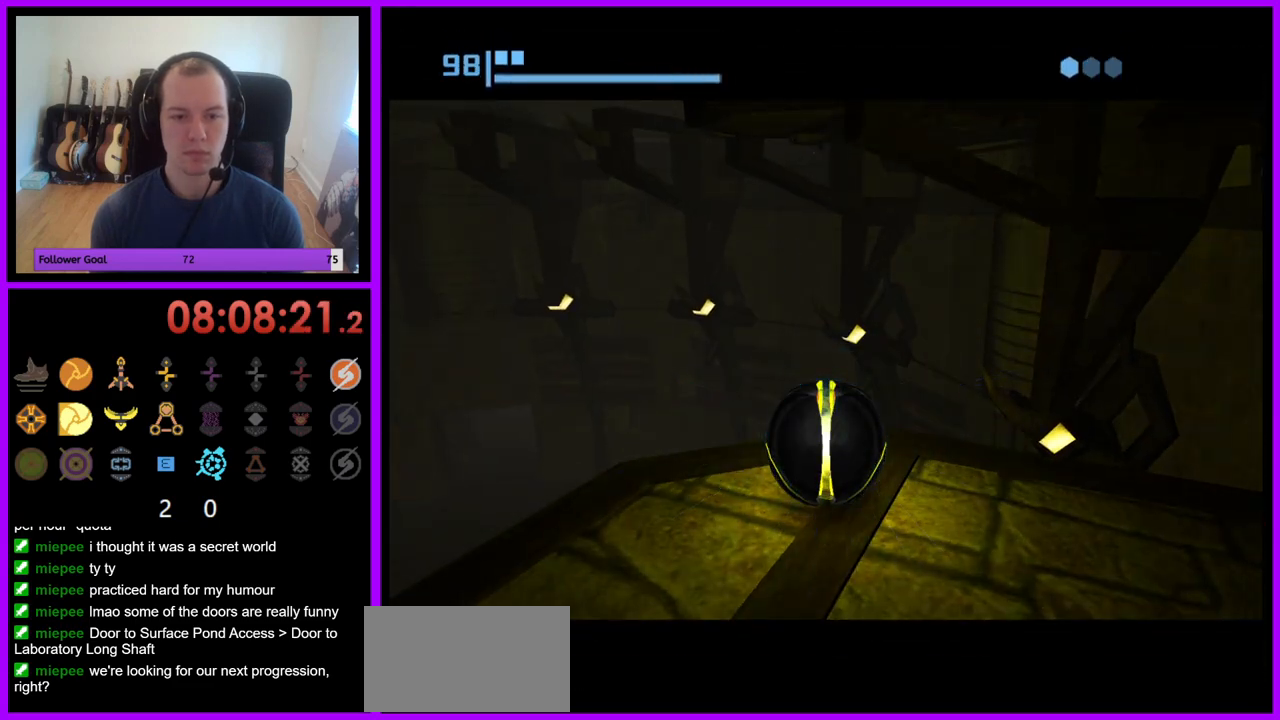
{"buttons": [], "left_stick": "center", "right_stick": "center", "events": [[67, "A", "up"], [133, "left_stick", "up"], [250, "left_stick", "center"], [283, "A", "down"], [300, "left_stick", "down"], [383, "A", "up"], [467, "left_stick", "center"]]}
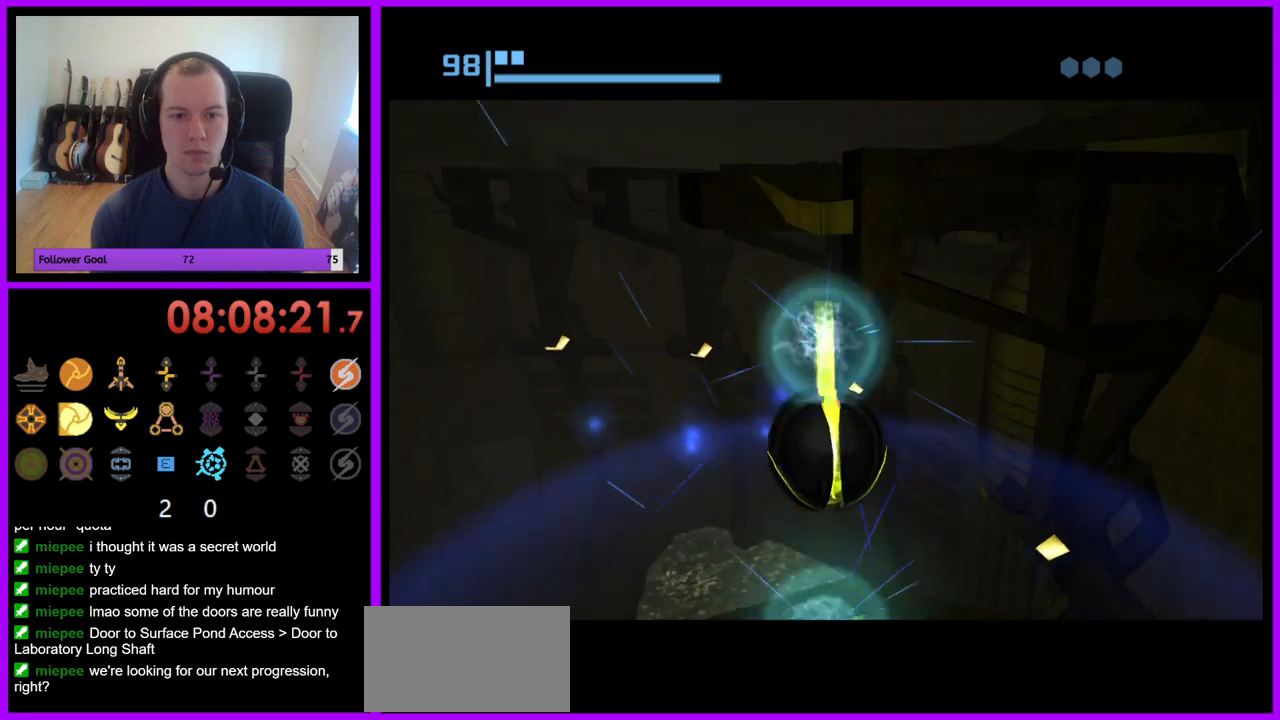
{"buttons": [], "left_stick": "up", "right_stick": "center", "events": [[483, "left_stick", "up"]]}
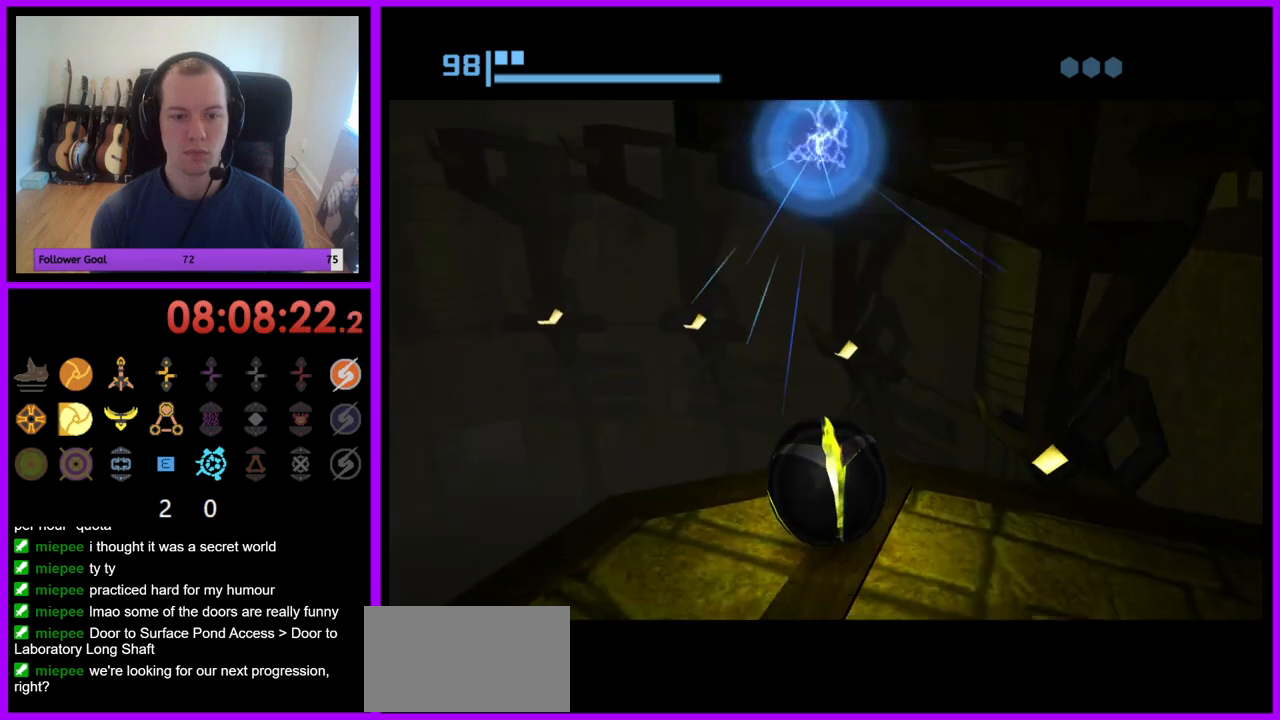
{"buttons": [], "left_stick": "up", "right_stick": "center", "events": []}
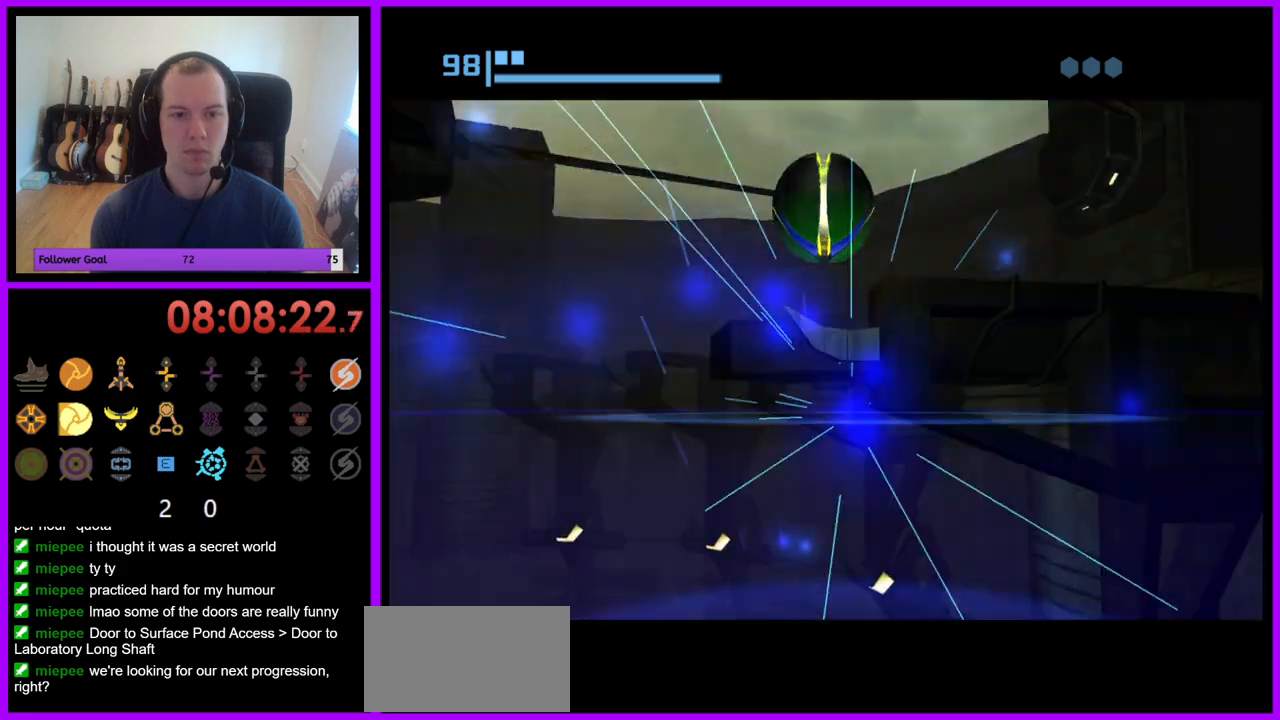
{"buttons": [], "left_stick": "up", "right_stick": "center", "events": [[67, "X", "down"], [183, "X", "up"]]}
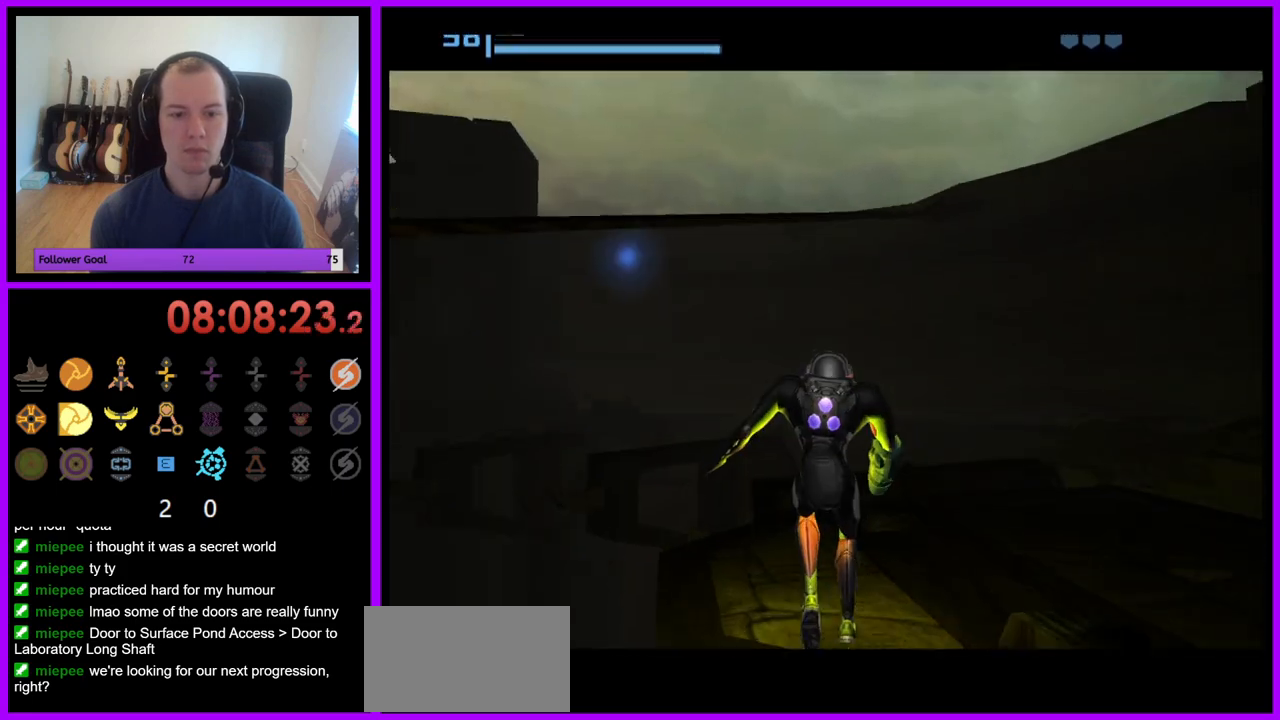
{"buttons": [], "left_stick": "left", "right_stick": "center", "events": [[283, "left_stick", "center"], [350, "left_stick", "left"]]}
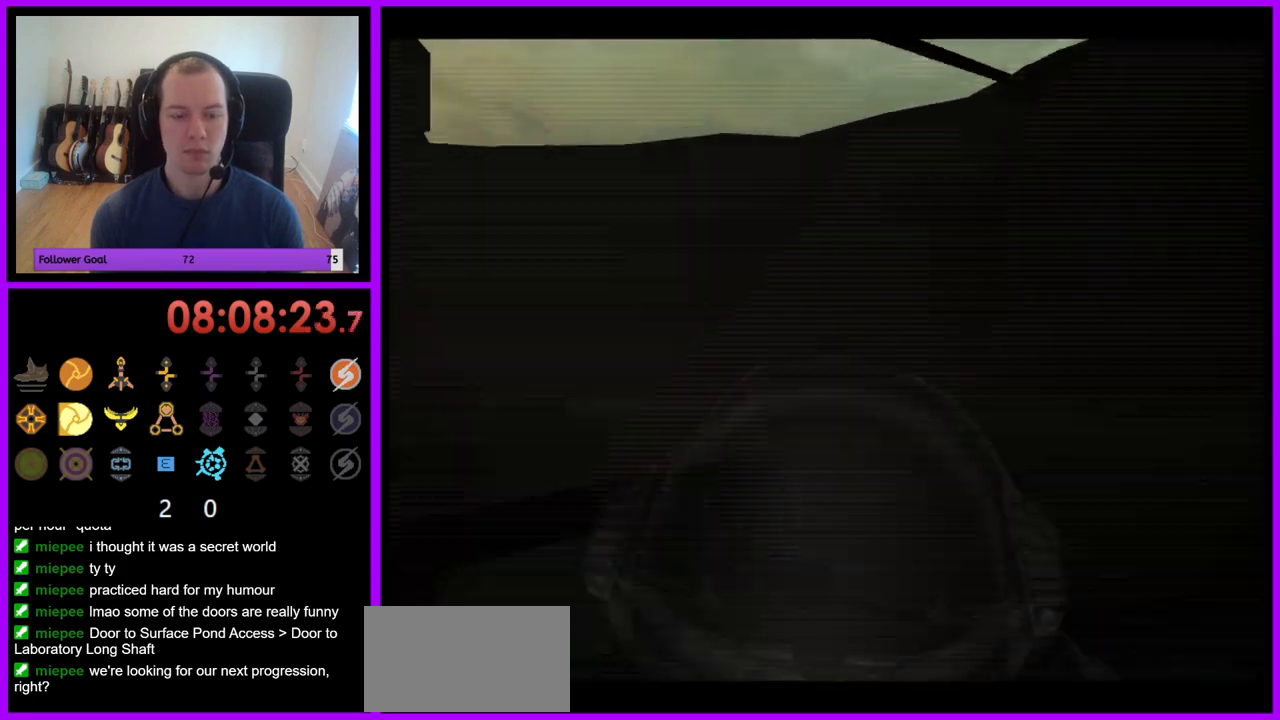
{"buttons": [], "left_stick": "left", "right_stick": "center", "events": []}
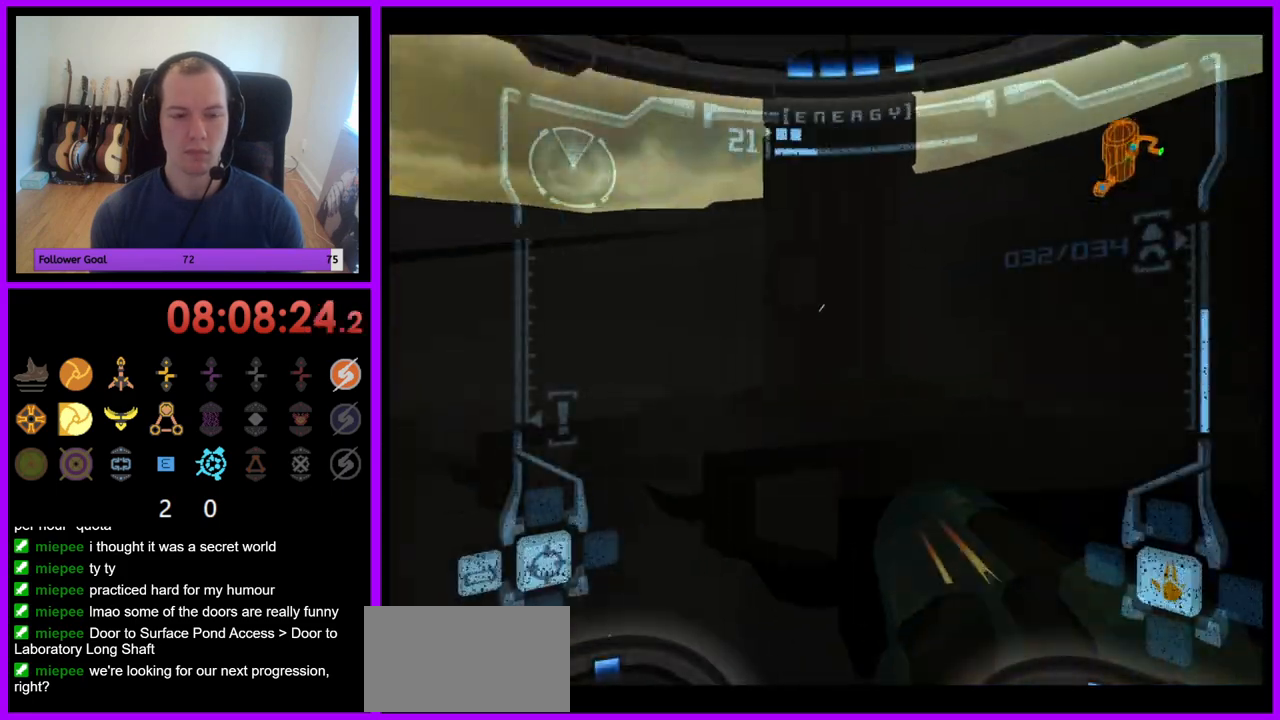
{"buttons": ["R1"], "left_stick": "down-left", "right_stick": "center", "events": [[400, "left_stick", "center"], [500, "R1", "down"], [500, "left_stick", "down-left"]]}
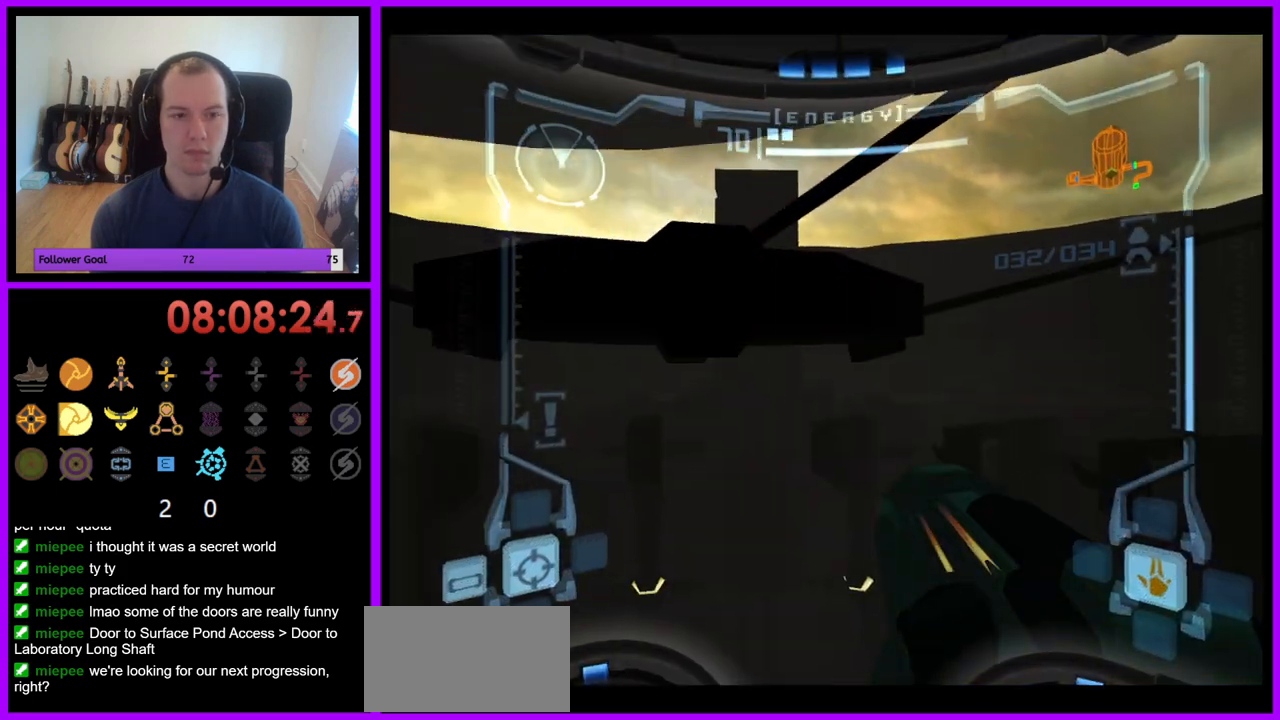
{"buttons": ["R1"], "left_stick": "down", "right_stick": "center", "events": [[83, "R1", "up"], [100, "left_stick", "down"], [133, "L1", "down"], [433, "R1", "down"], [500, "L1", "up"]]}
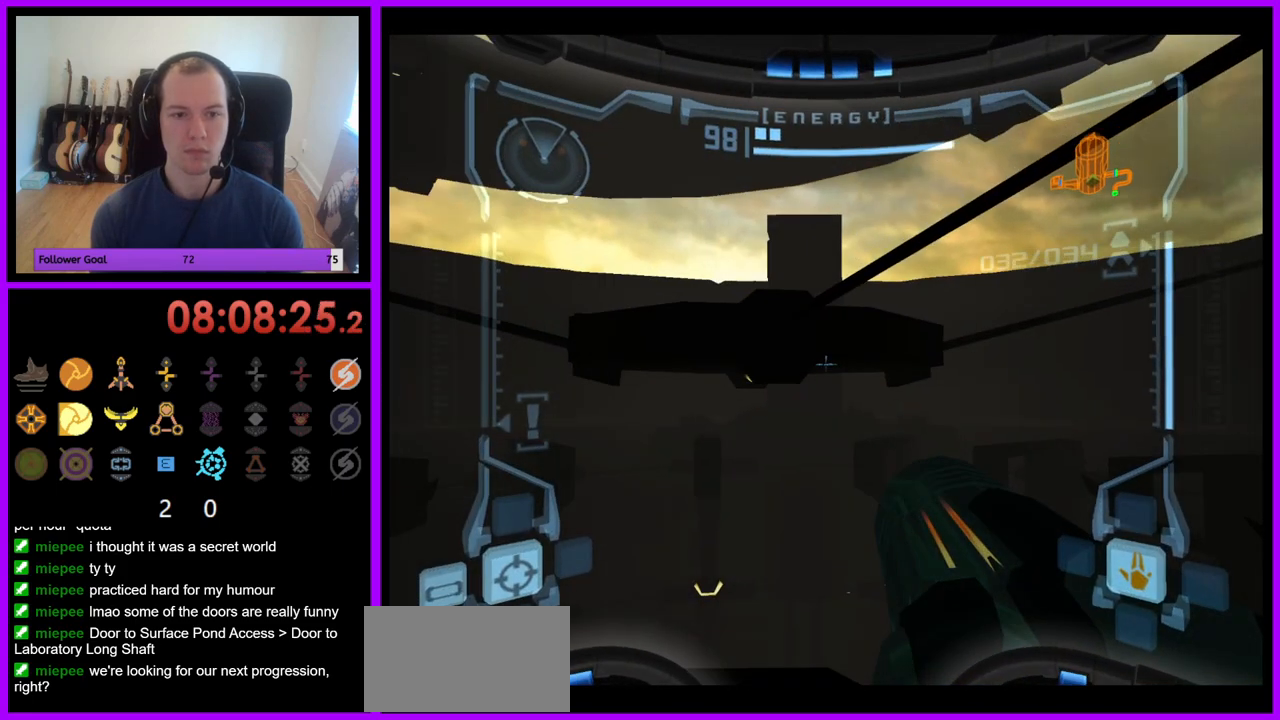
{"buttons": ["R1"], "left_stick": "down", "right_stick": "center", "events": []}
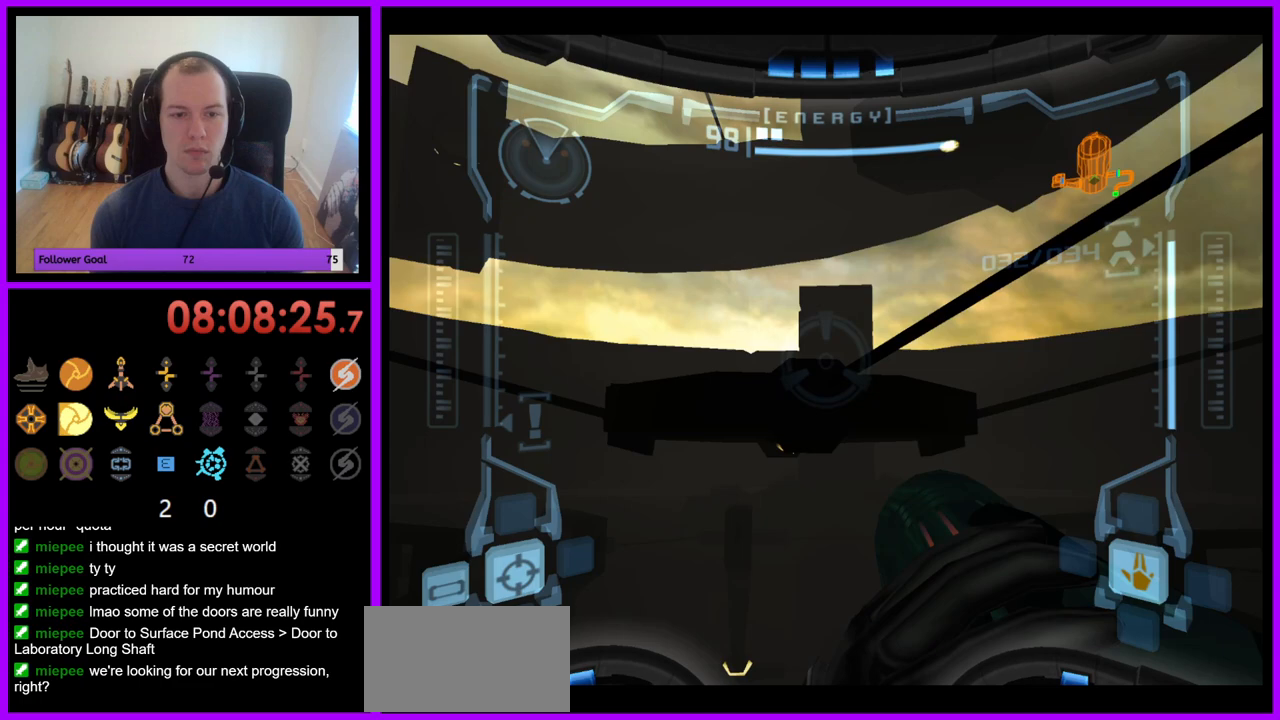
{"buttons": ["R1"], "left_stick": "down", "right_stick": "up", "events": [[50, "right_stick", "up"]]}
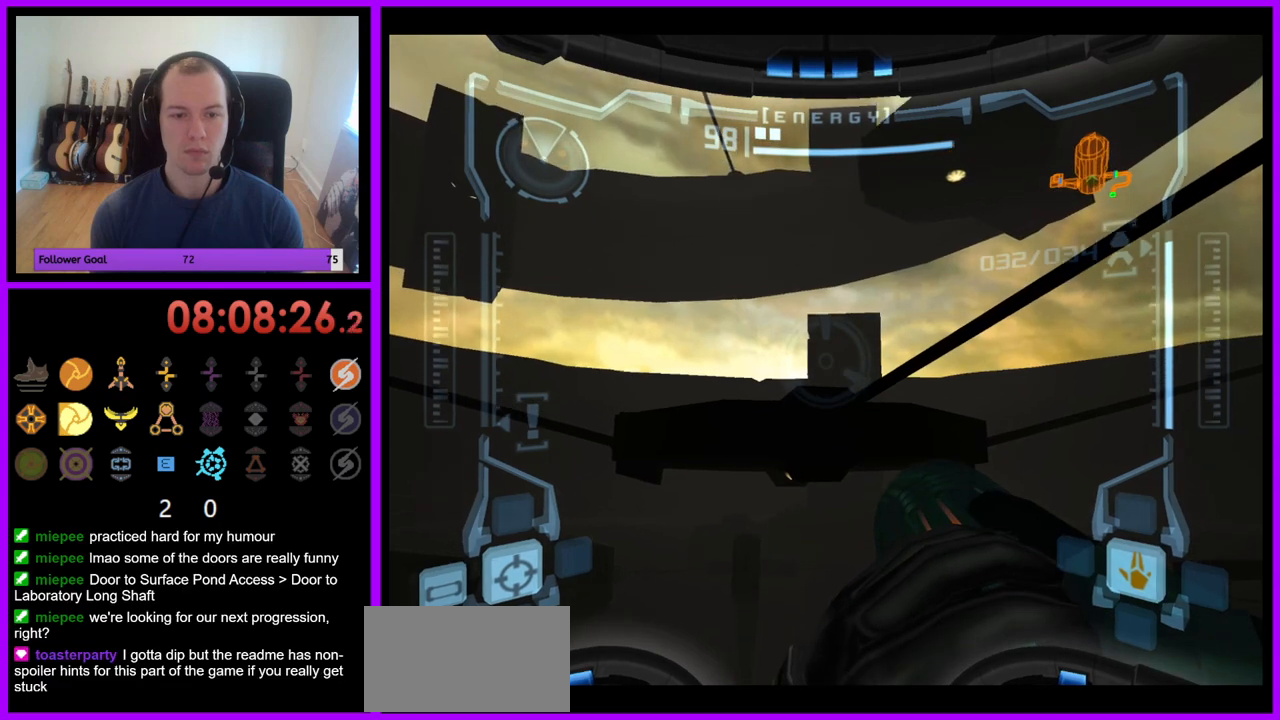
{"buttons": ["R1"], "left_stick": "down", "right_stick": "up", "events": [[183, "Y", "down"], [300, "Y", "up"]]}
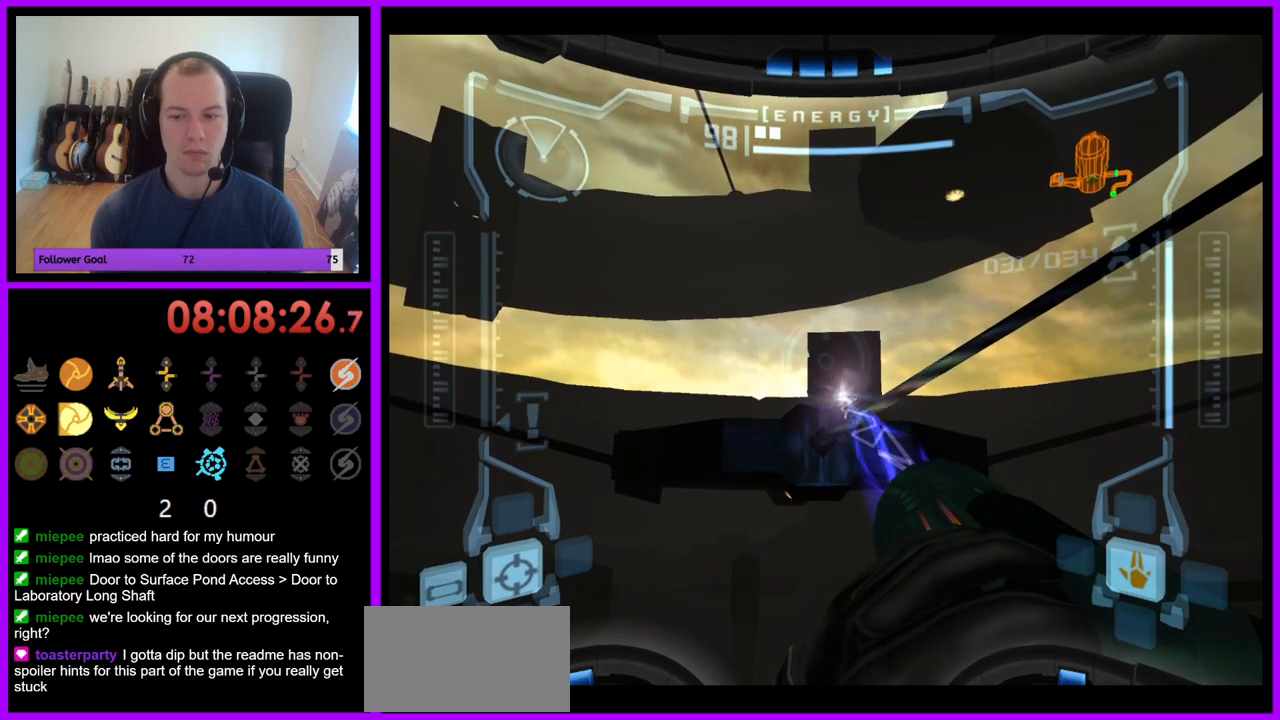
{"buttons": ["R1"], "left_stick": "down", "right_stick": "up", "events": [[117, "Y", "down"], [217, "Y", "up"]]}
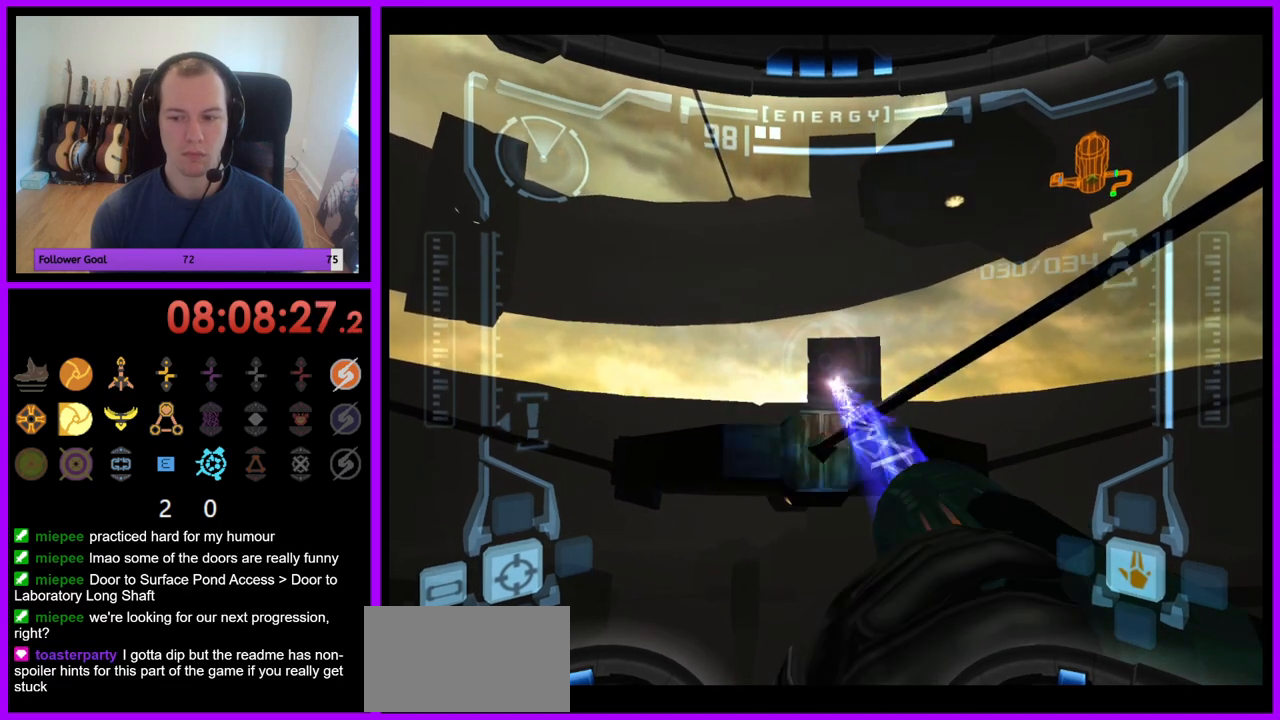
{"buttons": ["R1"], "left_stick": "down", "right_stick": "up", "events": [[33, "Y", "down"], [100, "Y", "up"]]}
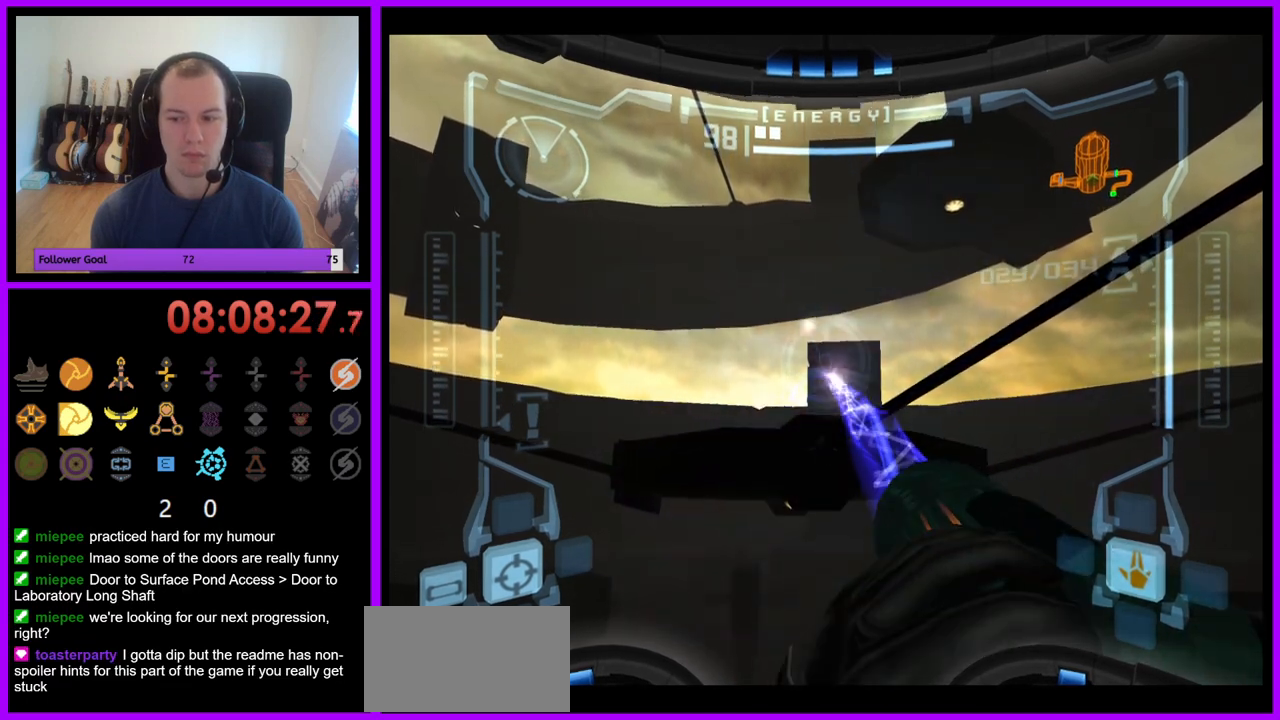
{"buttons": ["R1"], "left_stick": "down", "right_stick": "up", "events": []}
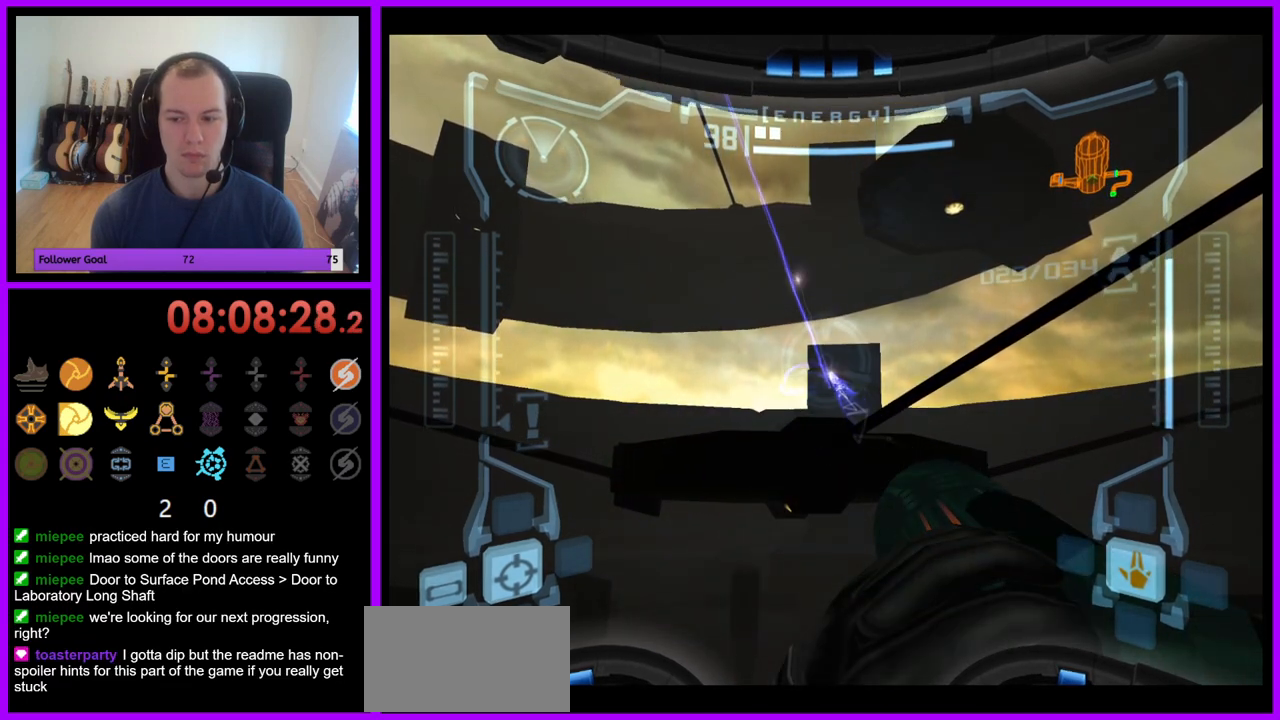
{"buttons": ["R1"], "left_stick": "down", "right_stick": "up", "events": []}
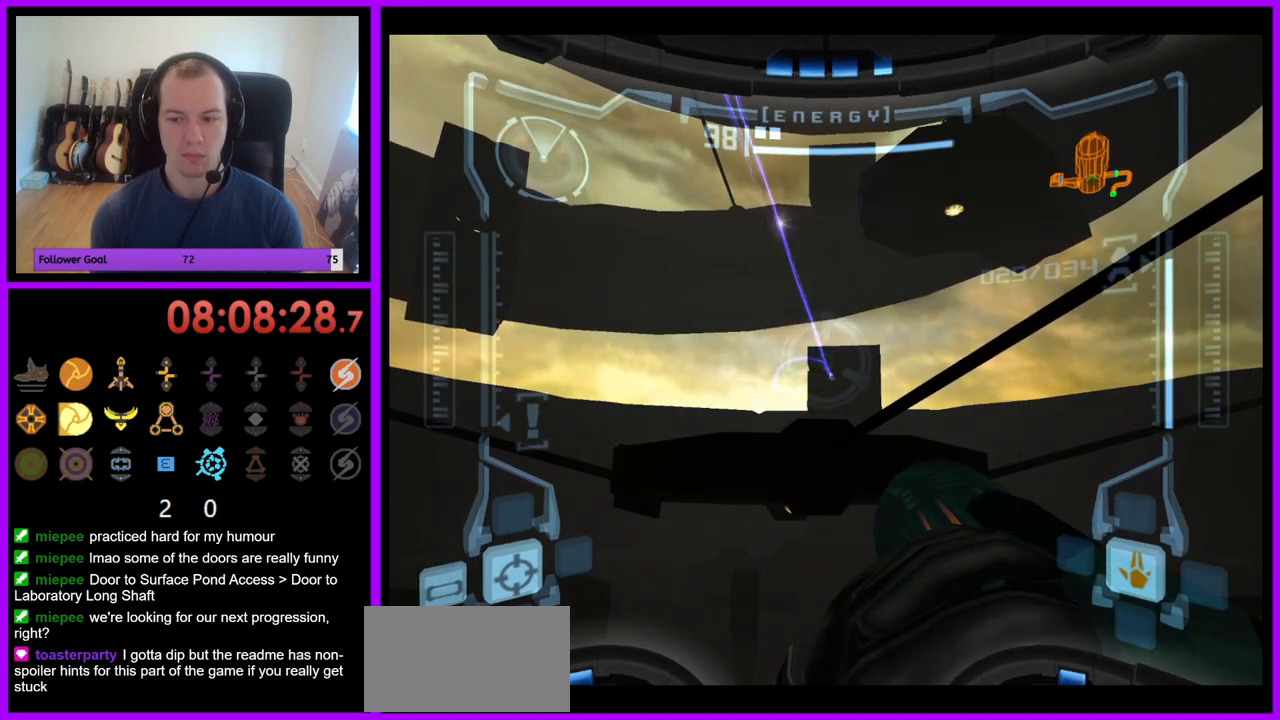
{"buttons": ["R1"], "left_stick": "down", "right_stick": "up", "events": []}
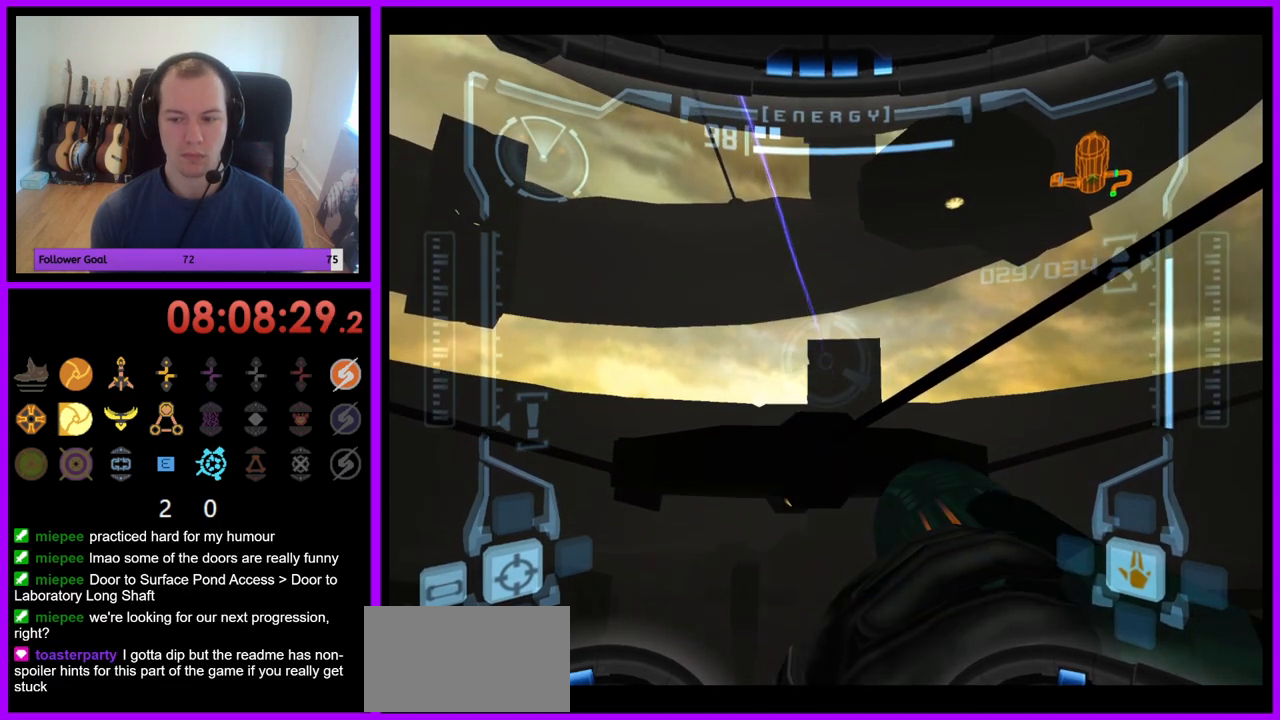
{"buttons": ["R1"], "left_stick": "down", "right_stick": "up", "events": []}
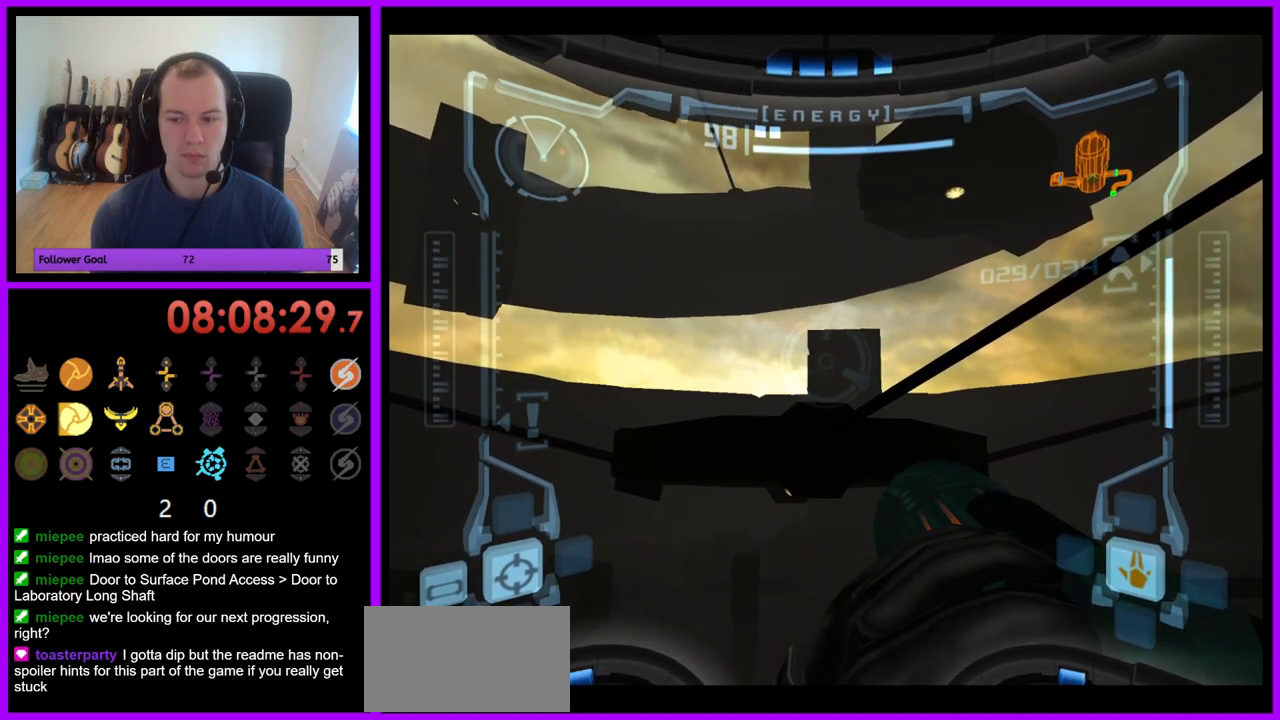
{"buttons": ["R1"], "left_stick": "down-right", "right_stick": "up", "events": [[317, "left_stick", "down-right"]]}